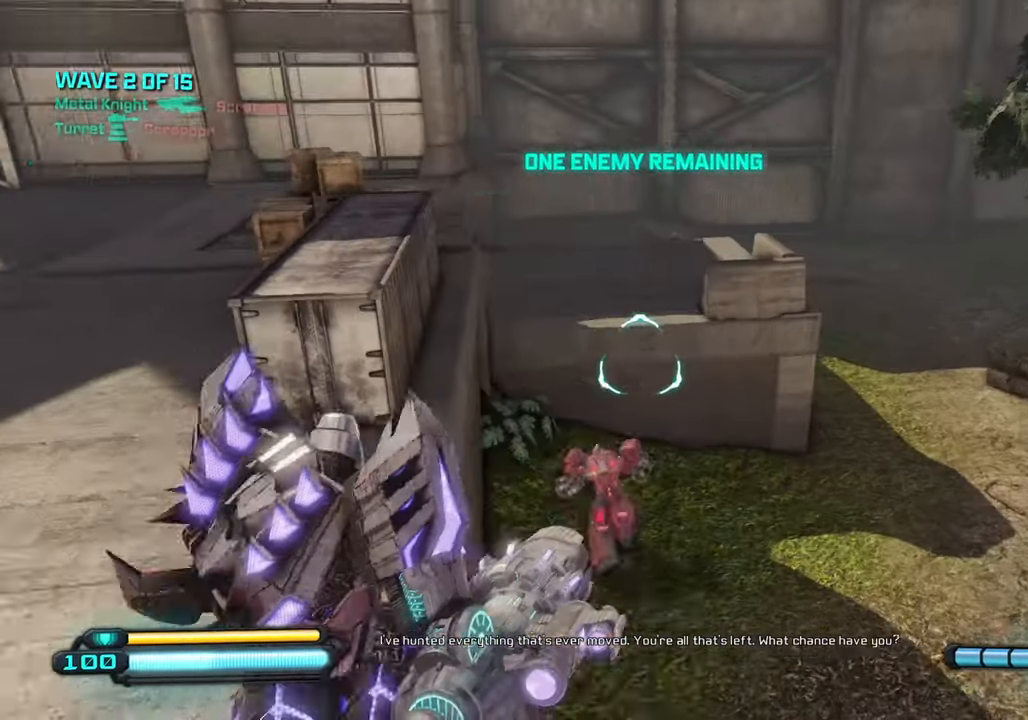
Gameplay with a controller (PlayStation layout); each line is a JSON object with the inputs held at the frame after it. "events" lists button and stick changes between this image and that frame as [ms after this image, input, new state], when the widget could be followed in between.
{"buttons": [], "left_stick": "down-left", "right_stick": "center", "events": [[84, "R2", "down"], [100, "right_stick", "center"], [117, "left_stick", "up-right"], [184, "R2", "up"], [284, "left_stick", "down-left"]]}
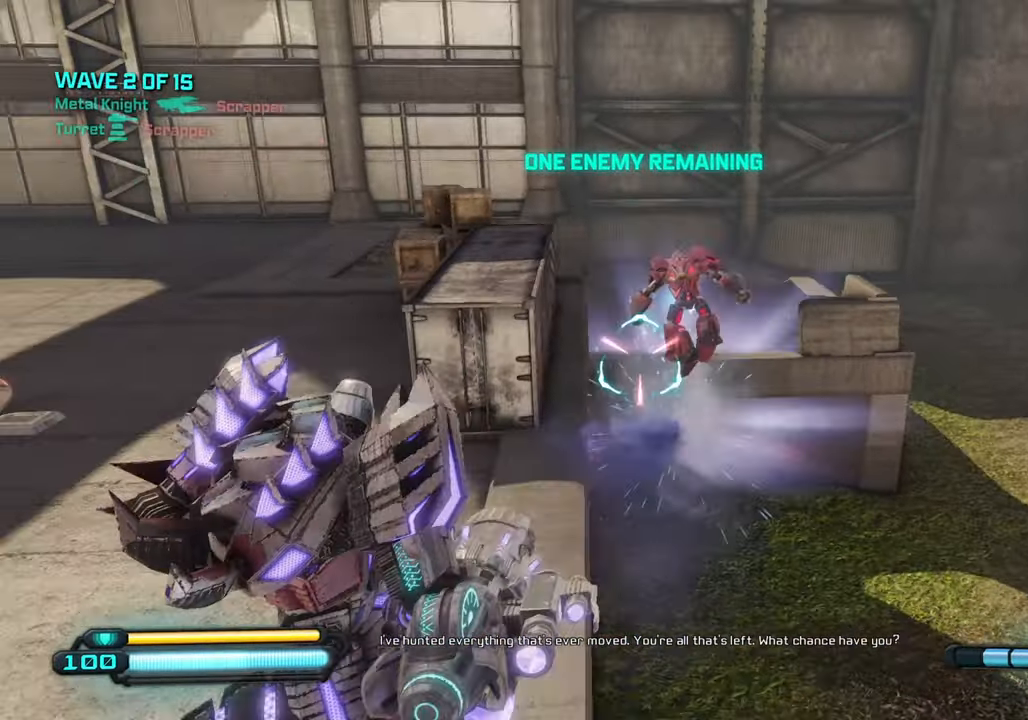
{"buttons": [], "left_stick": "up", "right_stick": "up", "events": [[117, "right_stick", "up"], [217, "right_stick", "up-right"], [250, "left_stick", "down-right"], [367, "right_stick", "center"], [450, "left_stick", "up"], [500, "right_stick", "up"]]}
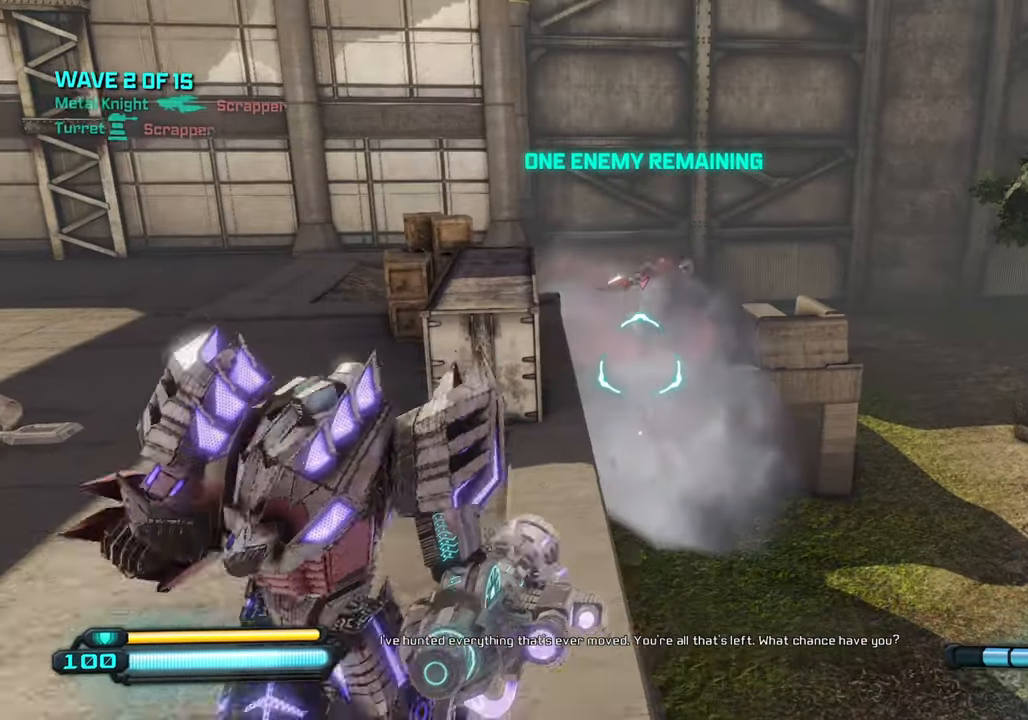
{"buttons": [], "left_stick": "down-left", "right_stick": "center", "events": [[117, "R2", "down"], [134, "right_stick", "left"], [184, "left_stick", "down-left"], [234, "R2", "up"], [267, "right_stick", "down"], [384, "right_stick", "center"]]}
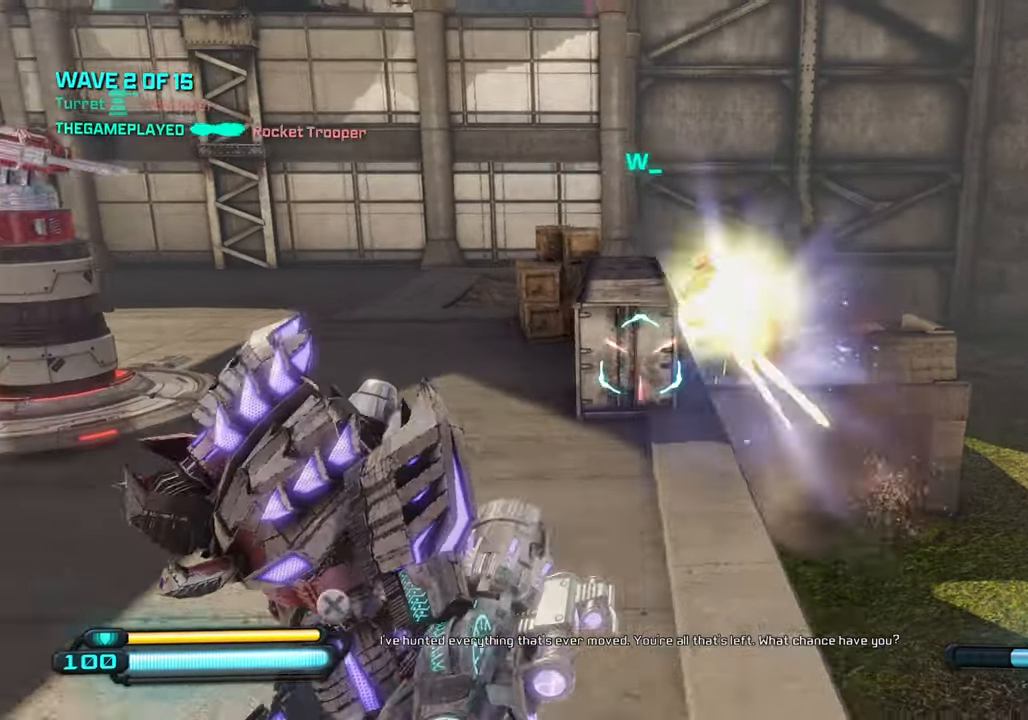
{"buttons": ["SQUARE"], "left_stick": "up", "right_stick": "left", "events": [[134, "left_stick", "up"], [217, "right_stick", "up-left"], [284, "right_stick", "left"], [500, "SQUARE", "down"]]}
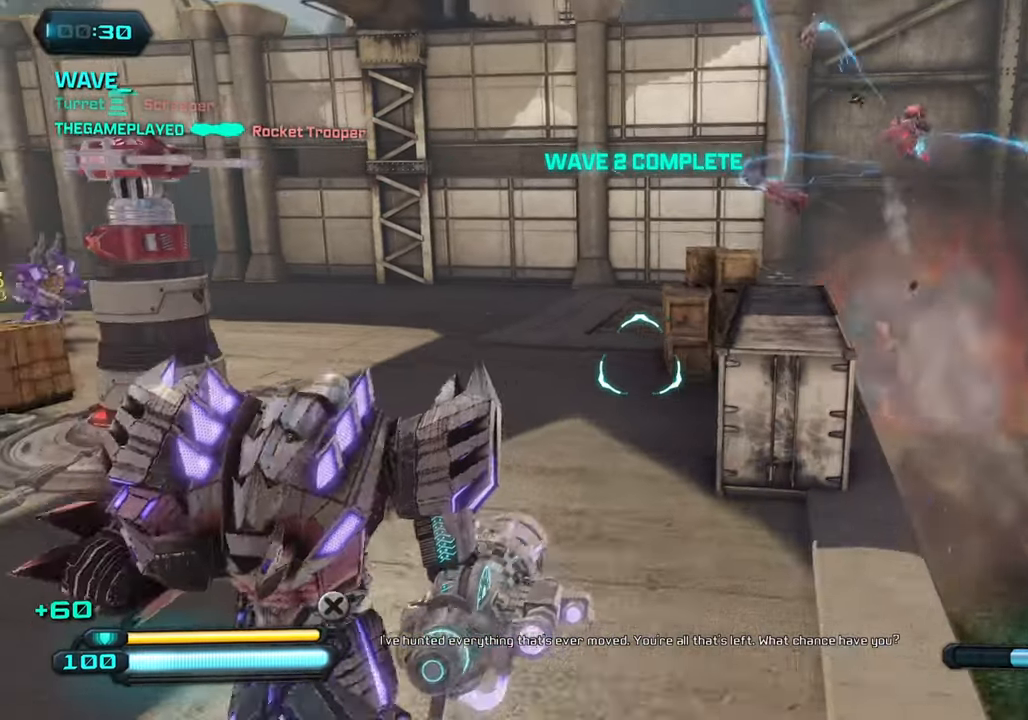
{"buttons": ["CROSS"], "left_stick": "up-right", "right_stick": "center", "events": [[34, "right_stick", "center"], [134, "SQUARE", "up"], [350, "CROSS", "down"], [434, "left_stick", "up-right"]]}
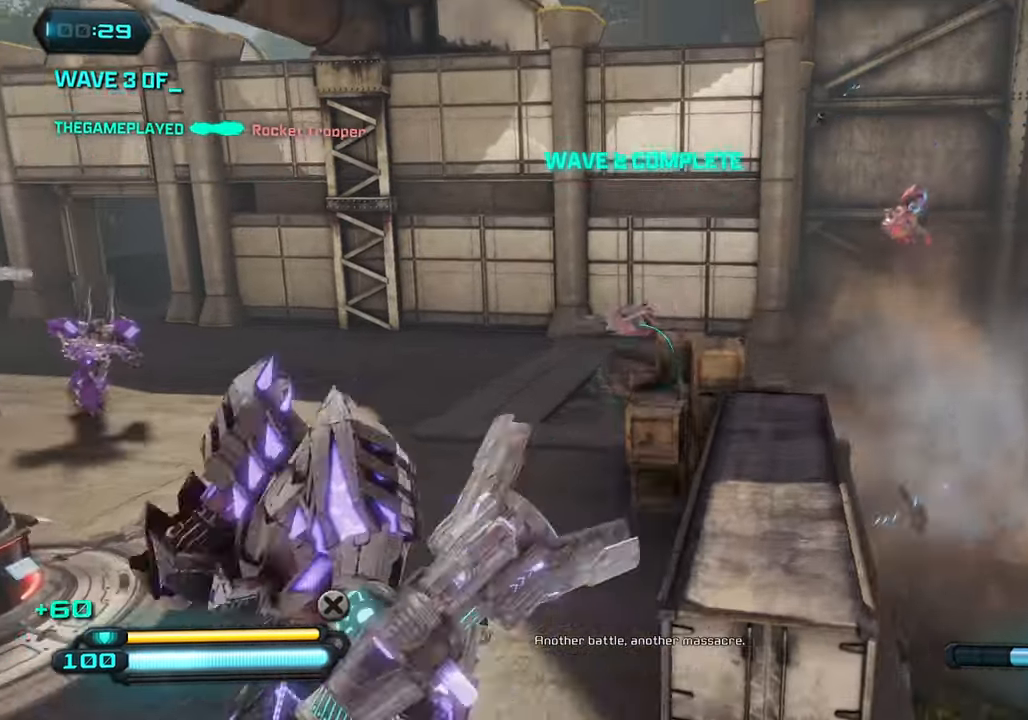
{"buttons": [], "left_stick": "up-right", "right_stick": "down-left", "events": [[17, "CROSS", "up"], [134, "right_stick", "down"], [384, "right_stick", "down-left"]]}
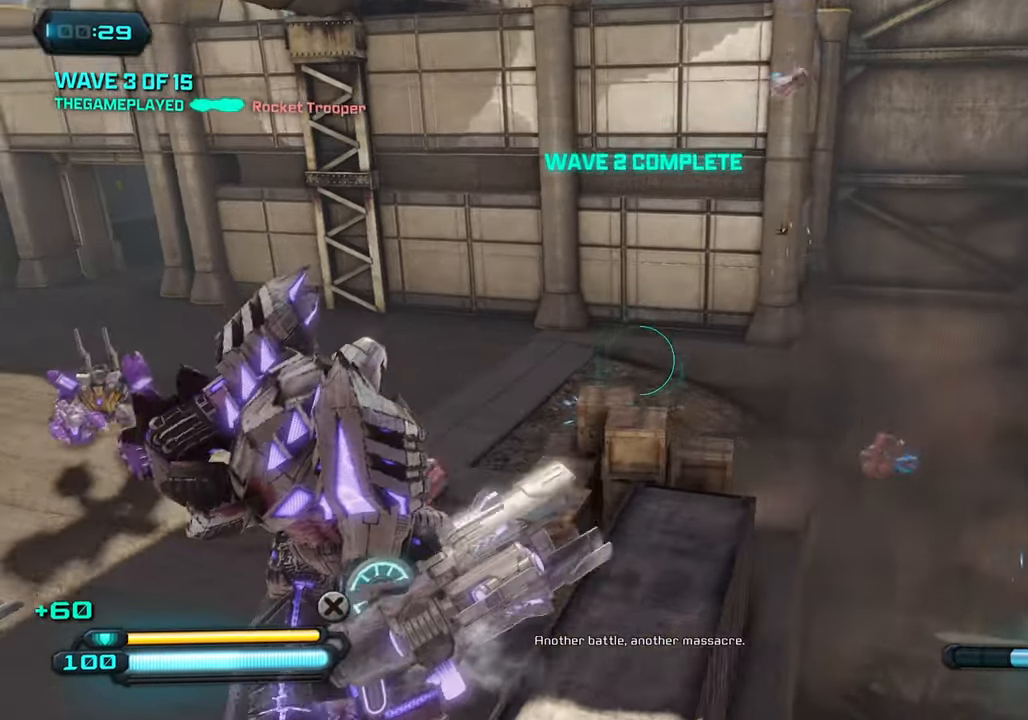
{"buttons": [], "left_stick": "left", "right_stick": "left", "events": [[50, "right_stick", "left"], [117, "left_stick", "center"], [184, "left_stick", "down-left"], [466, "left_stick", "left"]]}
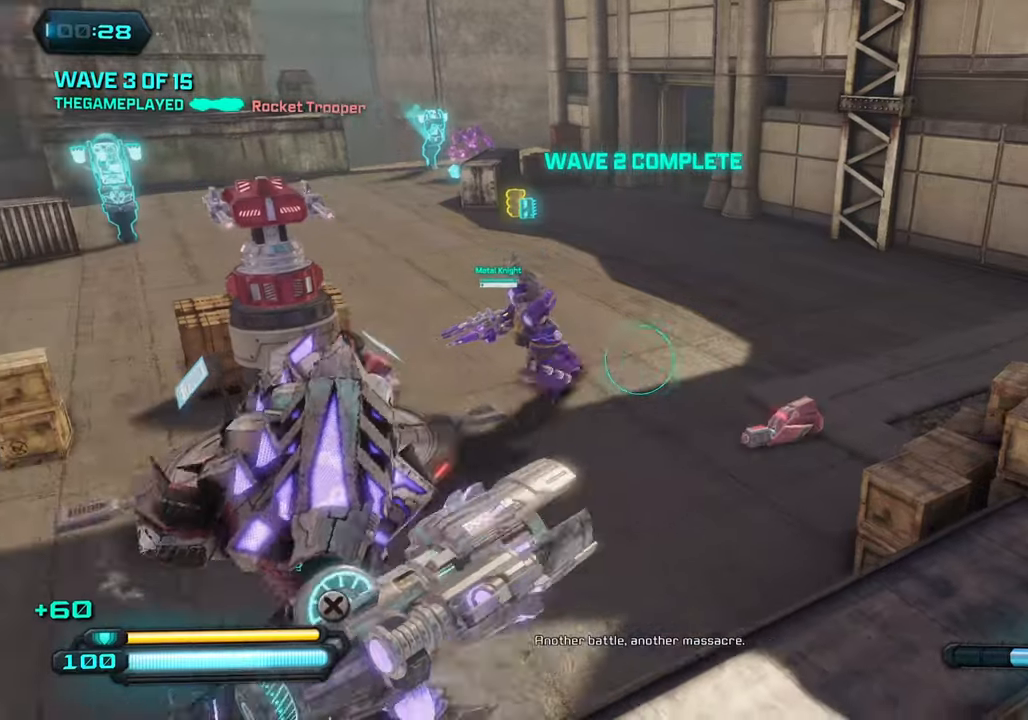
{"buttons": [], "left_stick": "up", "right_stick": "up-left", "events": [[133, "left_stick", "up-left"], [200, "right_stick", "up-left"], [450, "left_stick", "up"]]}
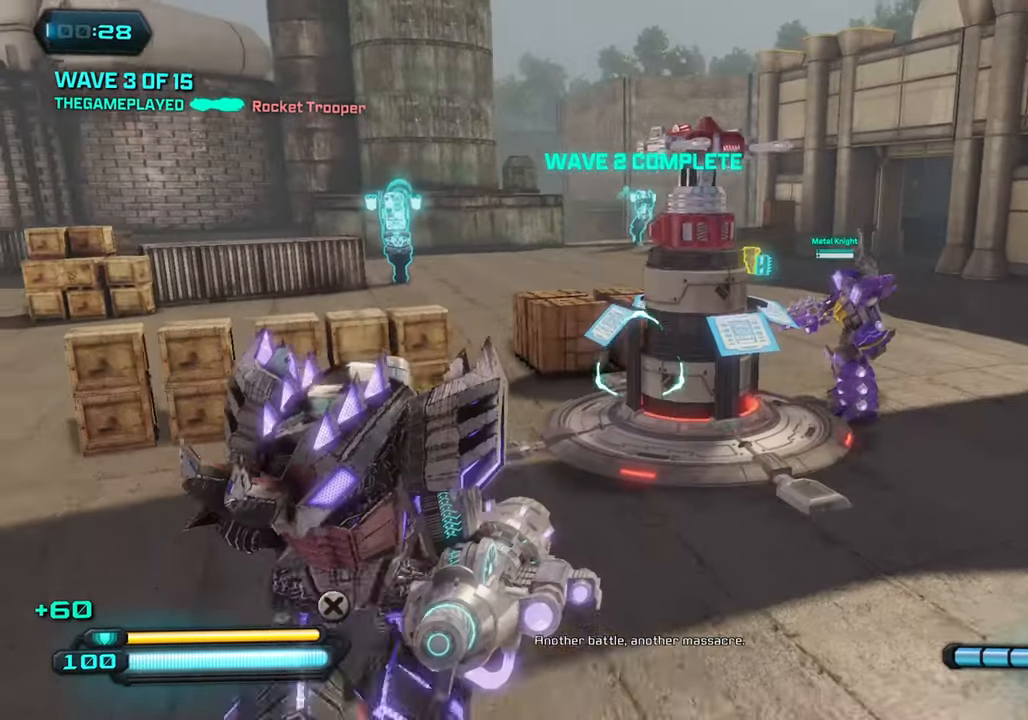
{"buttons": ["CROSS"], "left_stick": "up", "right_stick": "down-right", "events": [[83, "left_stick", "up-left"], [200, "right_stick", "center"], [300, "right_stick", "down-right"], [433, "CROSS", "down"], [433, "left_stick", "up"]]}
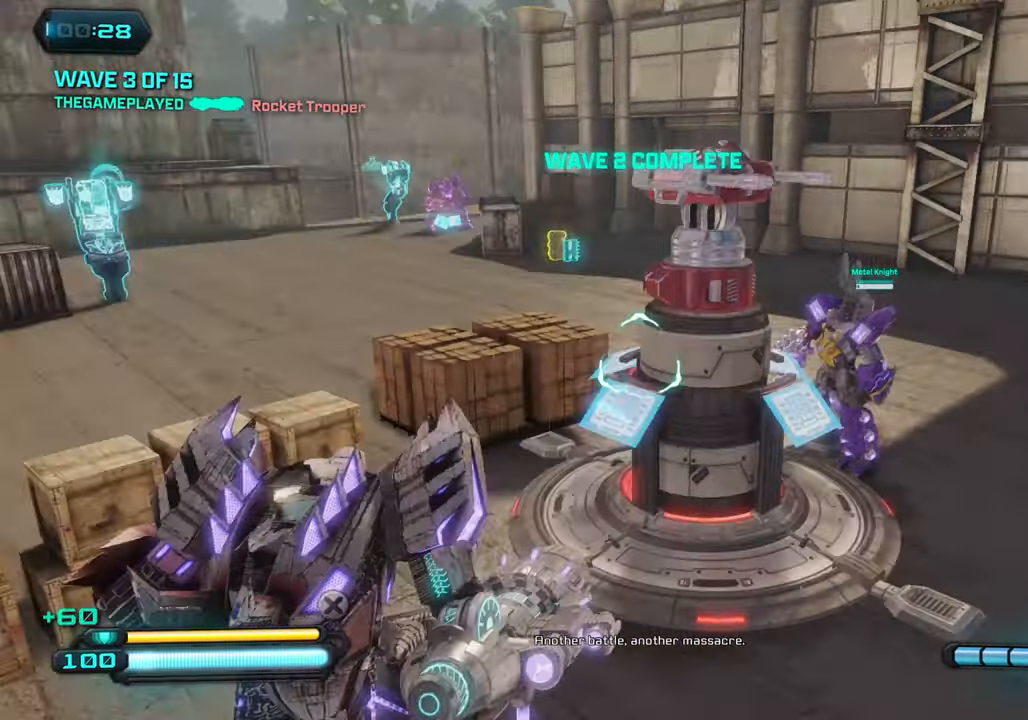
{"buttons": [], "left_stick": "up", "right_stick": "left", "events": [[33, "CROSS", "up"], [100, "right_stick", "center"], [200, "right_stick", "up-left"], [366, "right_stick", "left"]]}
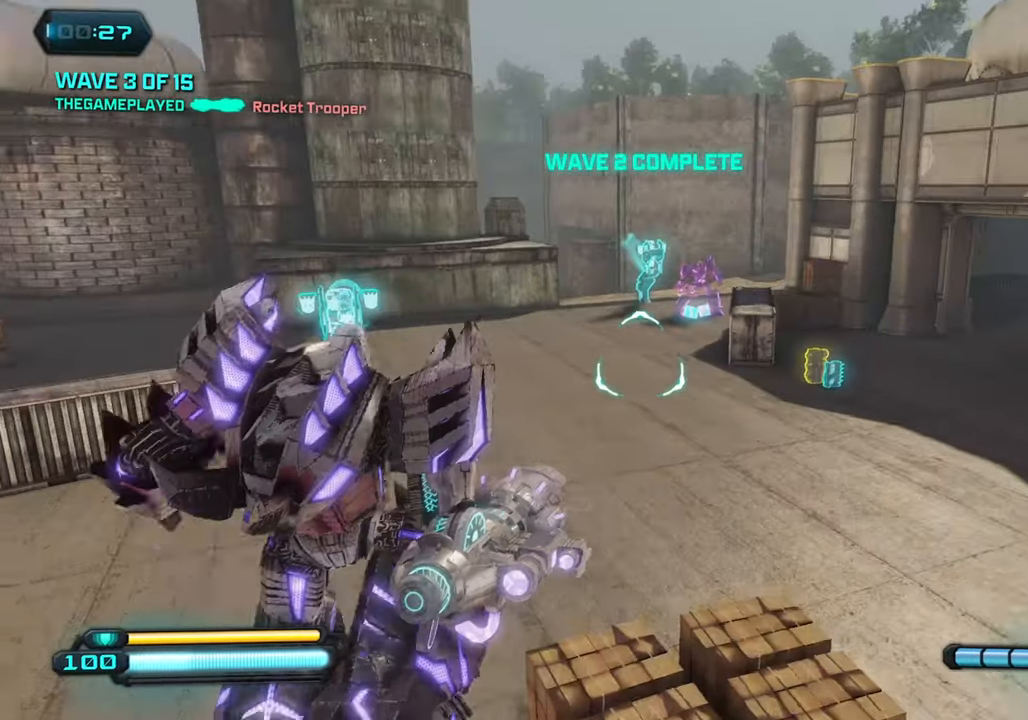
{"buttons": [], "left_stick": "up", "right_stick": "left", "events": []}
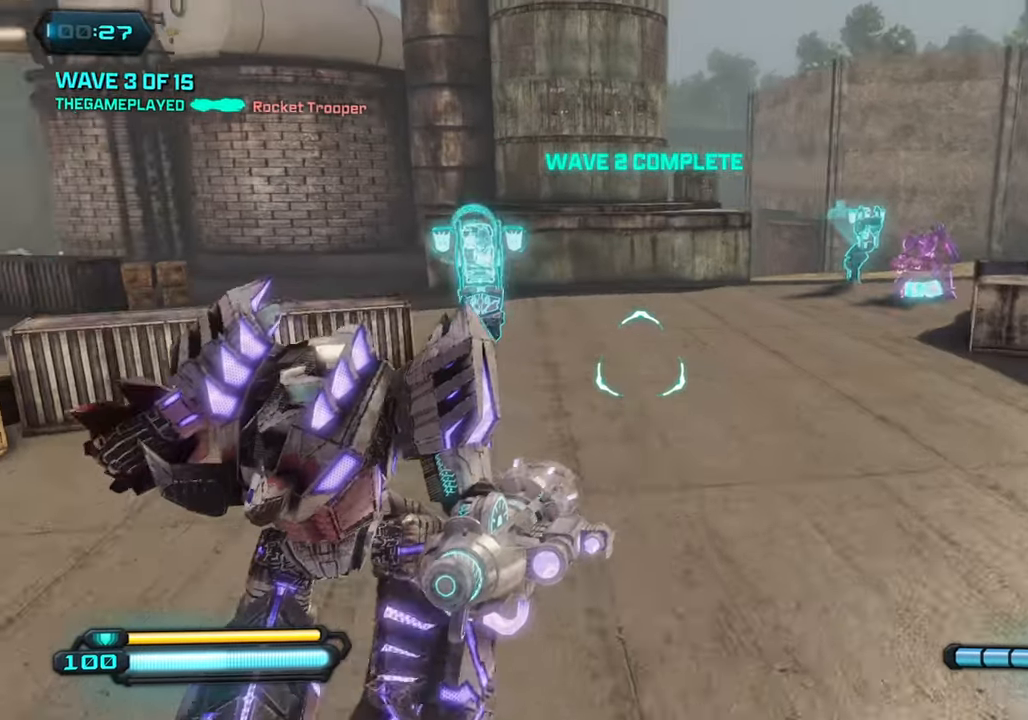
{"buttons": [], "left_stick": "up", "right_stick": "center", "events": [[216, "right_stick", "center"]]}
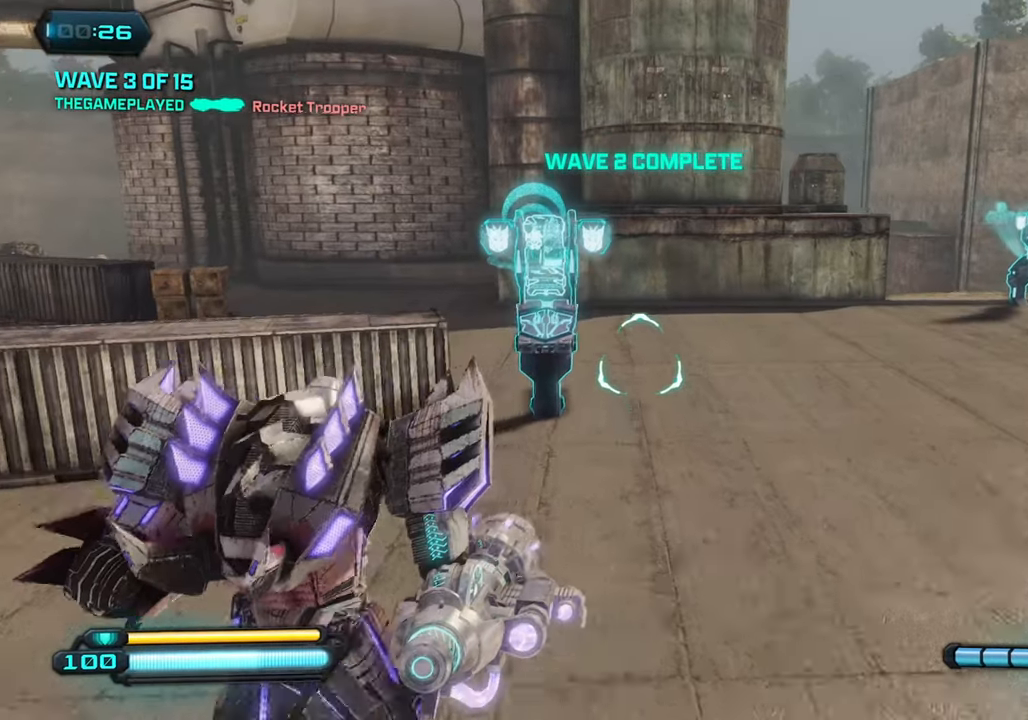
{"buttons": [], "left_stick": "up", "right_stick": "center", "events": []}
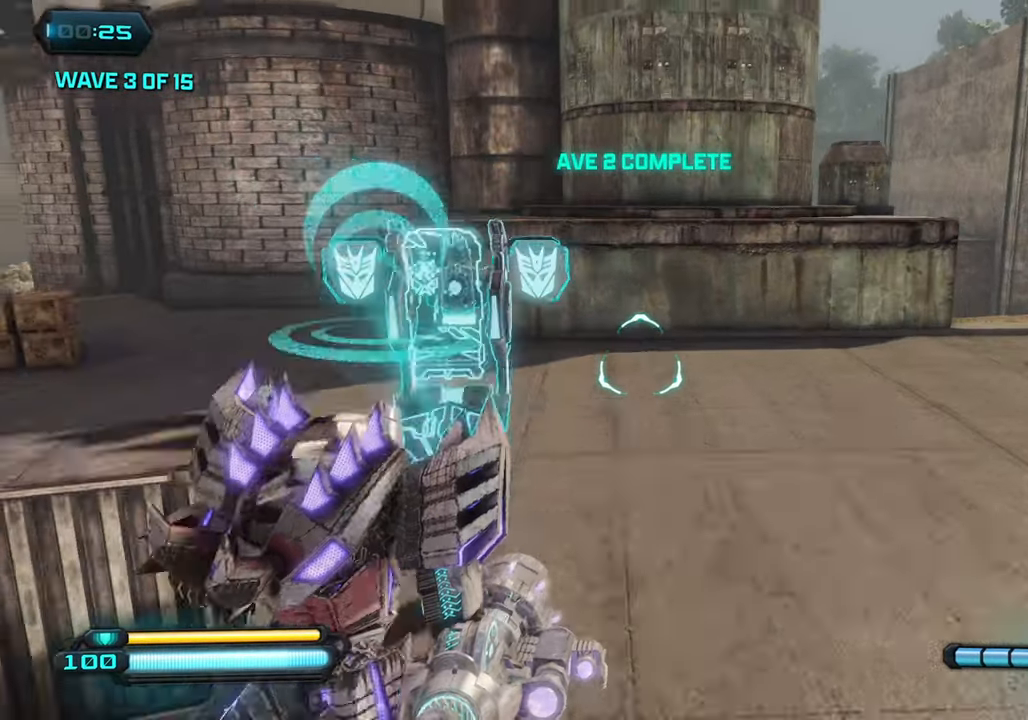
{"buttons": [], "left_stick": "up-right", "right_stick": "right", "events": [[150, "left_stick", "up-right"], [166, "right_stick", "right"]]}
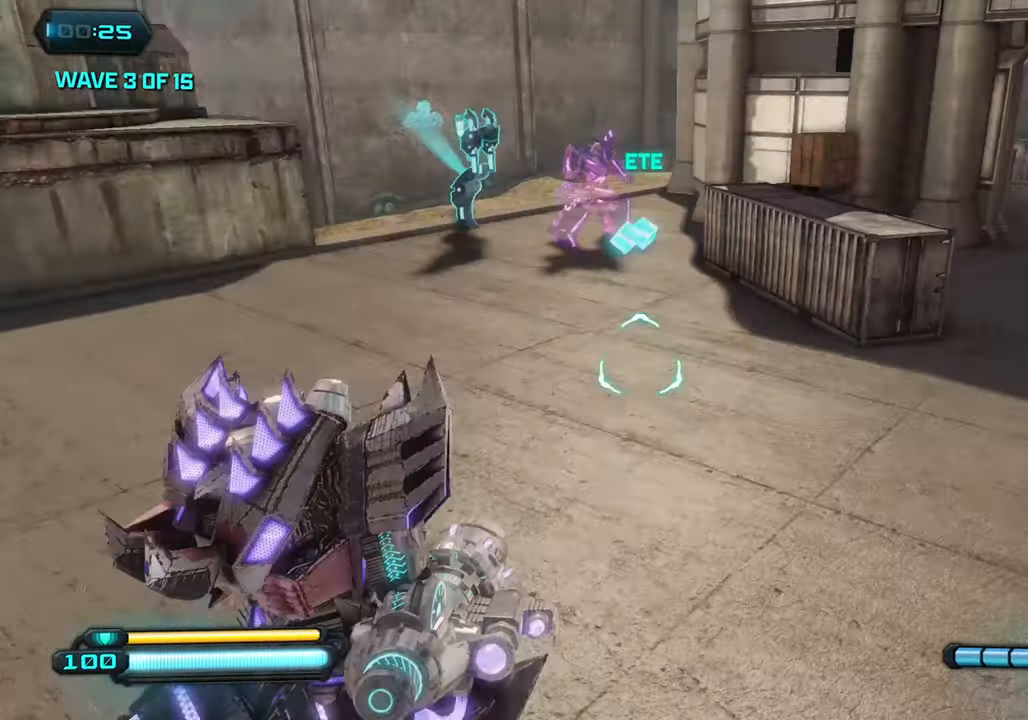
{"buttons": [], "left_stick": "up-right", "right_stick": "center", "events": [[200, "right_stick", "center"], [333, "right_stick", "up-left"], [483, "right_stick", "center"]]}
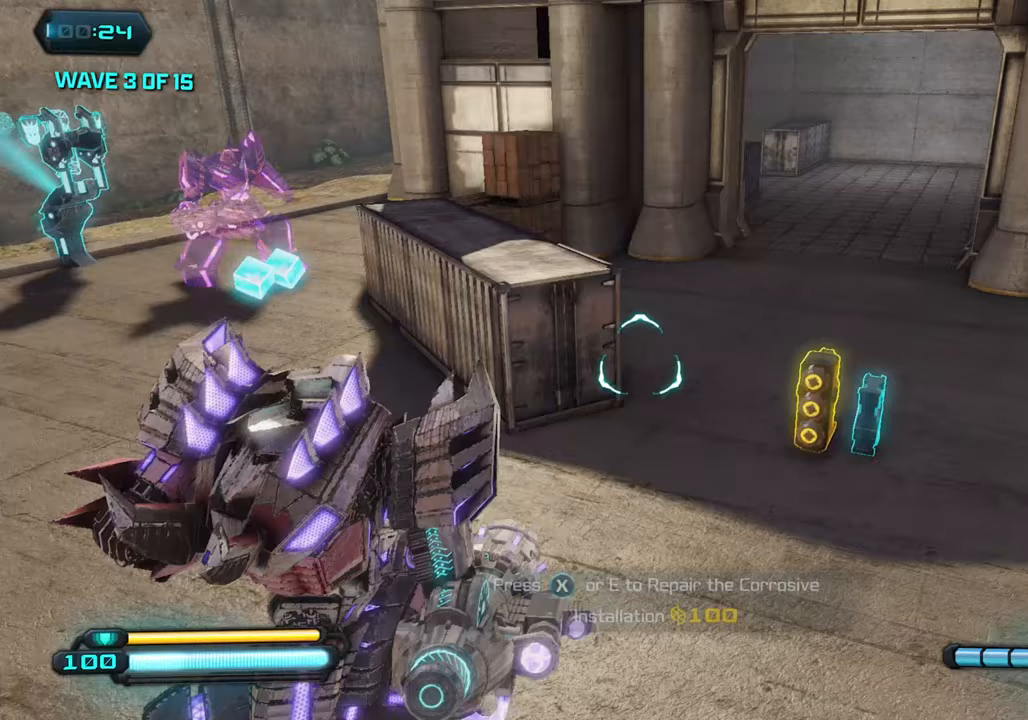
{"buttons": [], "left_stick": "down-left", "right_stick": "left", "events": [[217, "right_stick", "left"], [500, "left_stick", "down-left"]]}
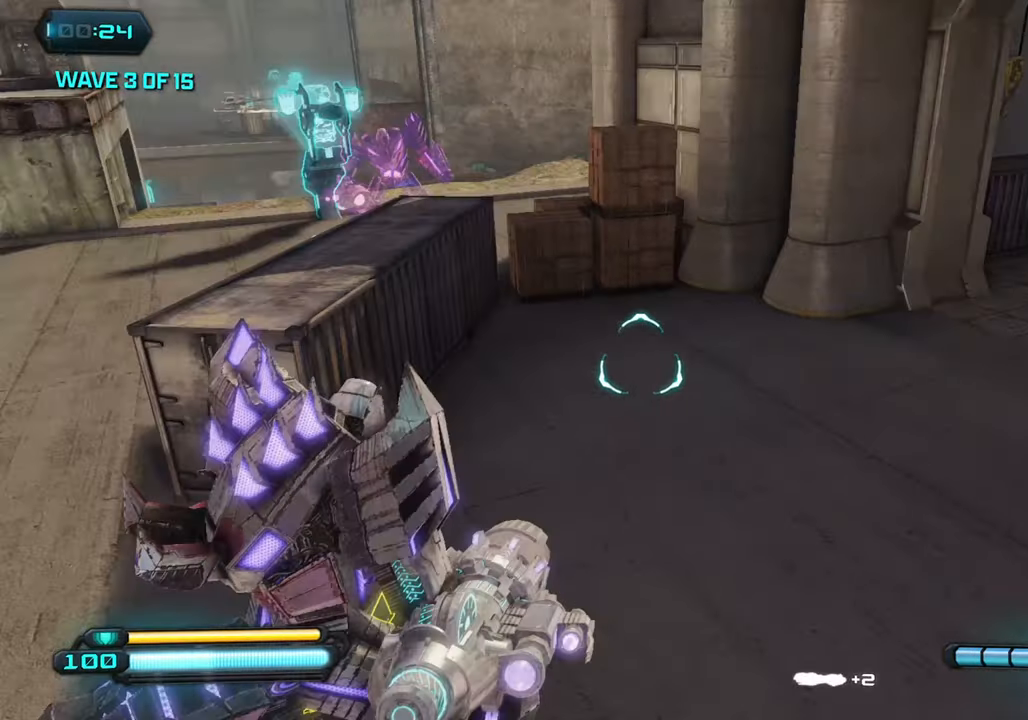
{"buttons": [], "left_stick": "up-left", "right_stick": "up-left", "events": [[33, "left_stick", "left"], [317, "left_stick", "up-left"], [317, "right_stick", "up-left"]]}
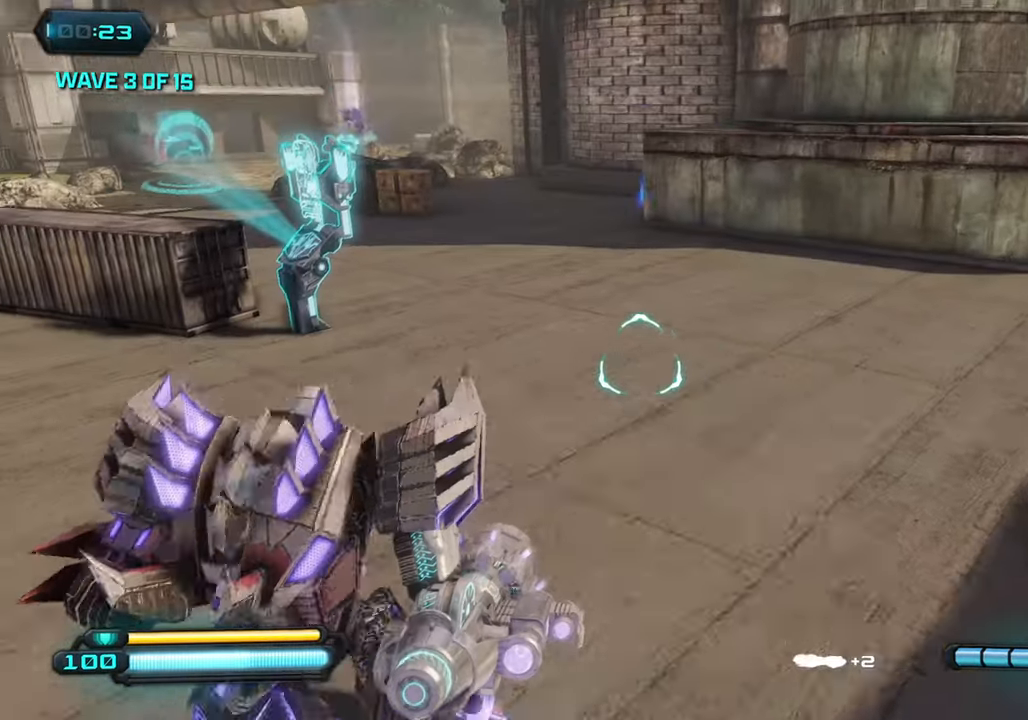
{"buttons": [], "left_stick": "up-left", "right_stick": "center", "events": [[133, "right_stick", "left"], [283, "right_stick", "center"]]}
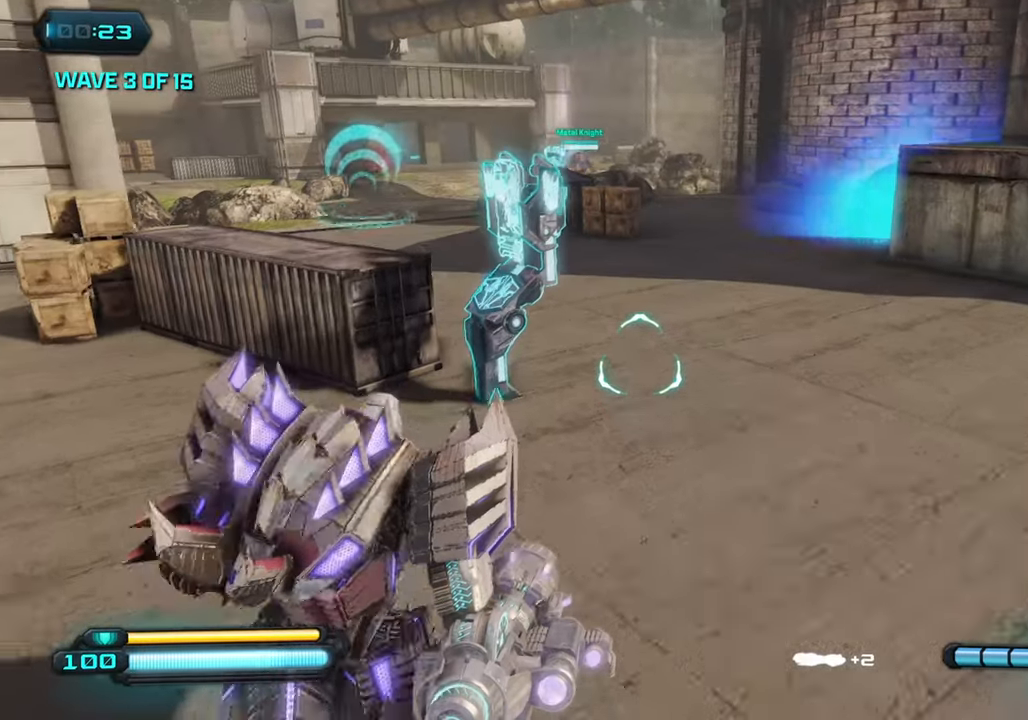
{"buttons": [], "left_stick": "up-left", "right_stick": "right", "events": [[33, "right_stick", "right"]]}
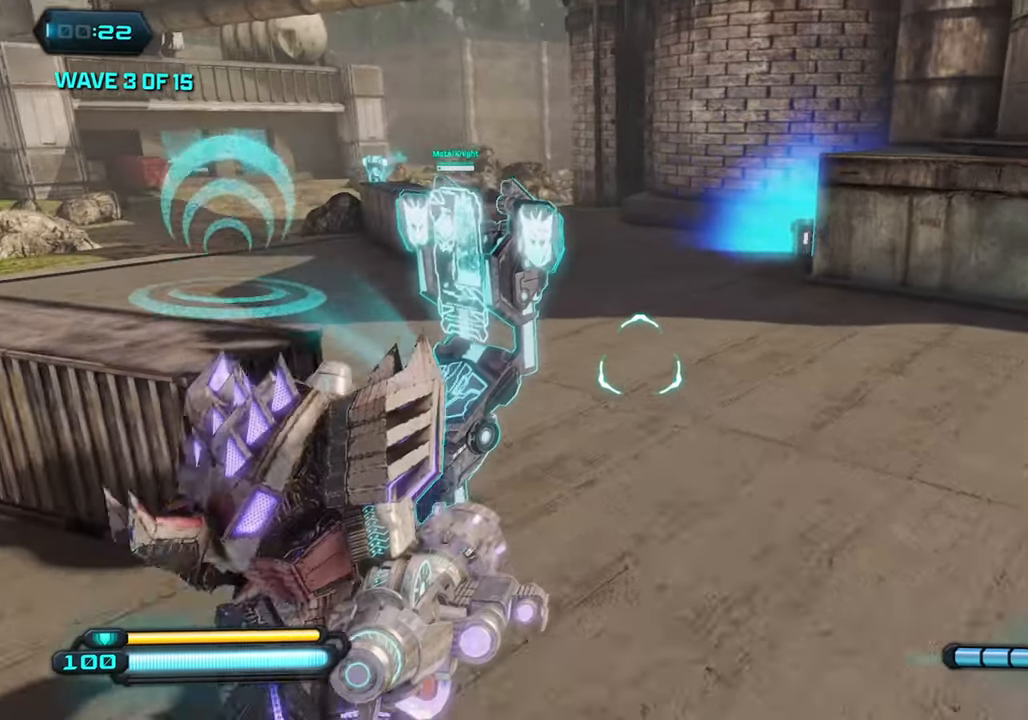
{"buttons": [], "left_stick": "up", "right_stick": "up", "events": [[100, "left_stick", "up-right"], [183, "right_stick", "center"], [333, "right_stick", "up"], [417, "left_stick", "up"]]}
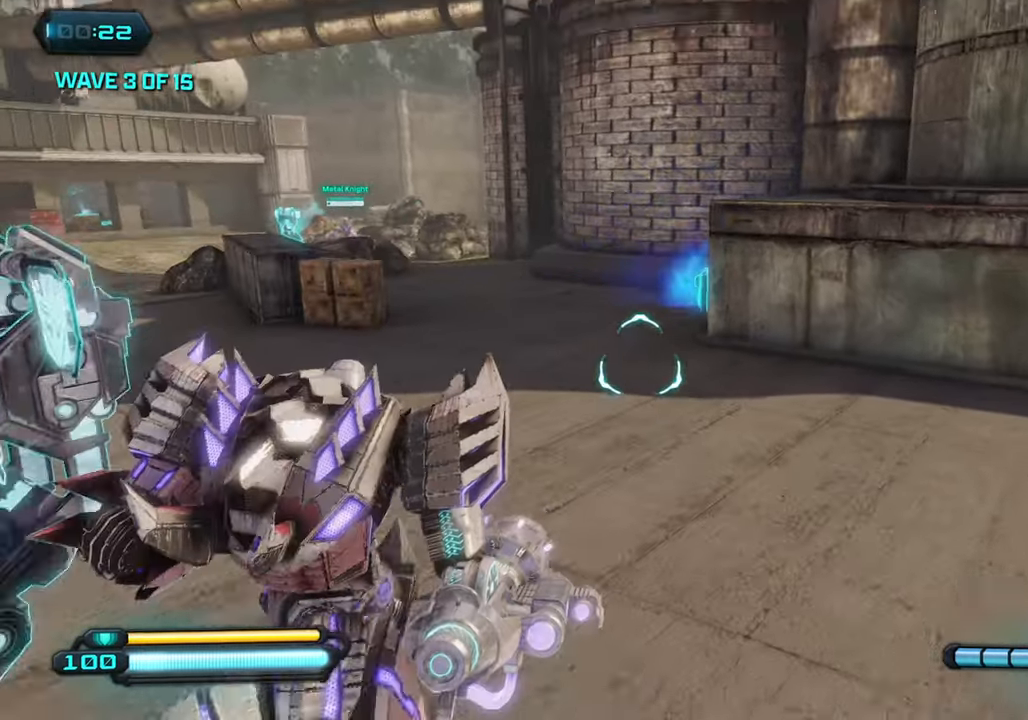
{"buttons": ["L1"], "left_stick": "up", "right_stick": "right", "events": [[200, "right_stick", "center"], [317, "right_stick", "right"], [500, "L1", "down"]]}
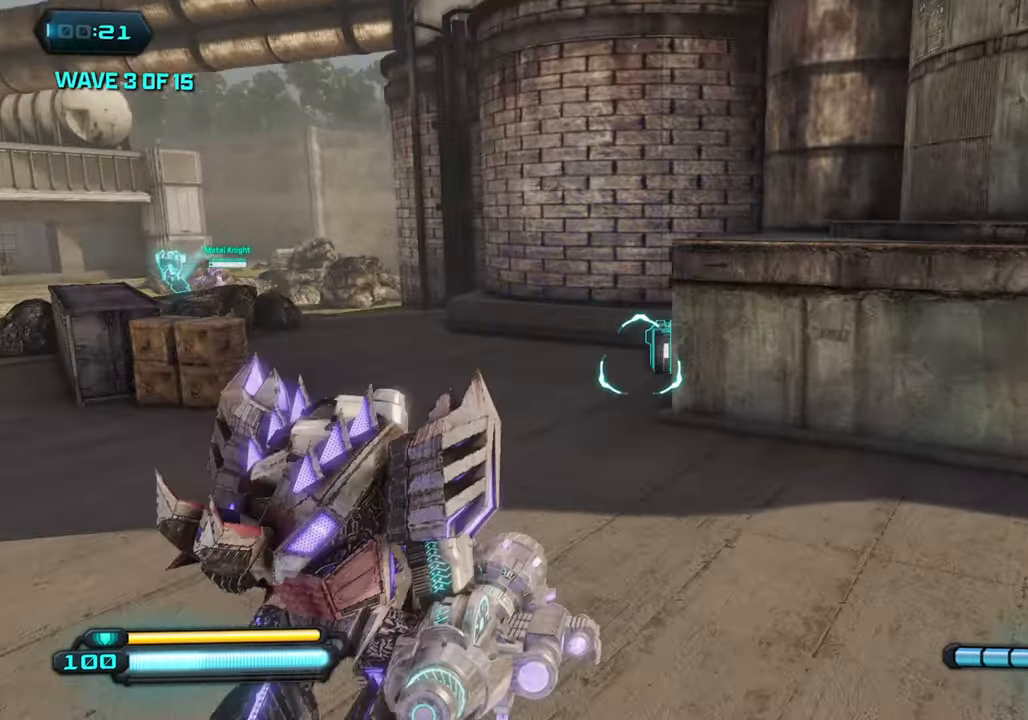
{"buttons": ["R3"], "left_stick": "up", "right_stick": "down", "events": [[83, "right_stick", "down"], [133, "L1", "up"], [467, "R3", "down"]]}
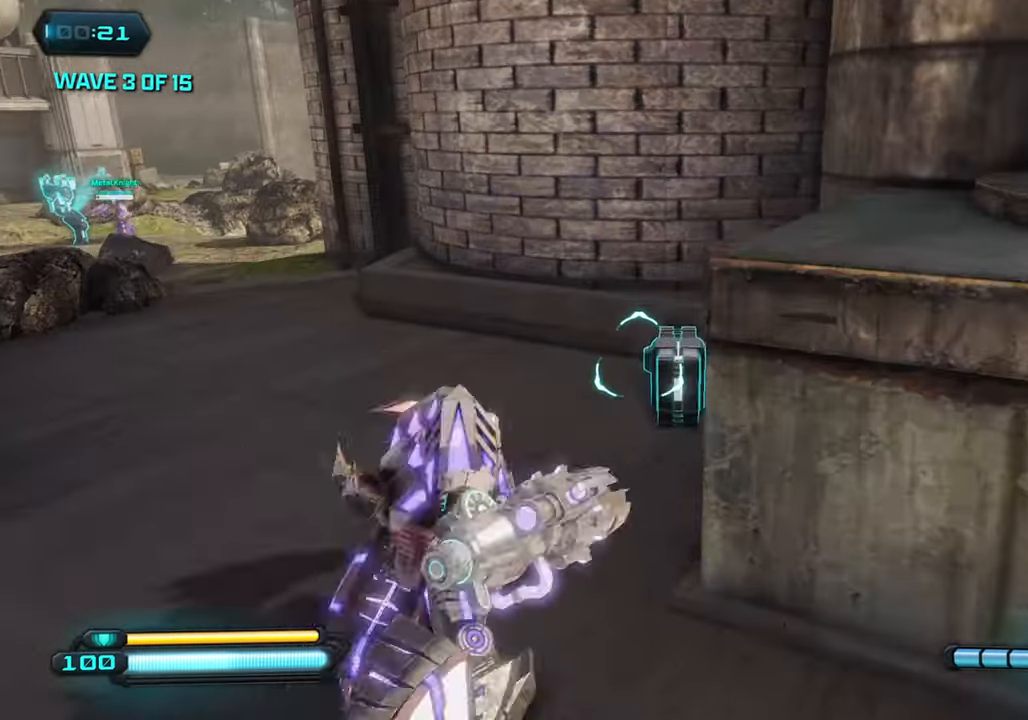
{"buttons": [], "left_stick": "down", "right_stick": "right", "events": [[50, "left_stick", "center"], [100, "R3", "up"], [117, "left_stick", "down"], [200, "right_stick", "right"]]}
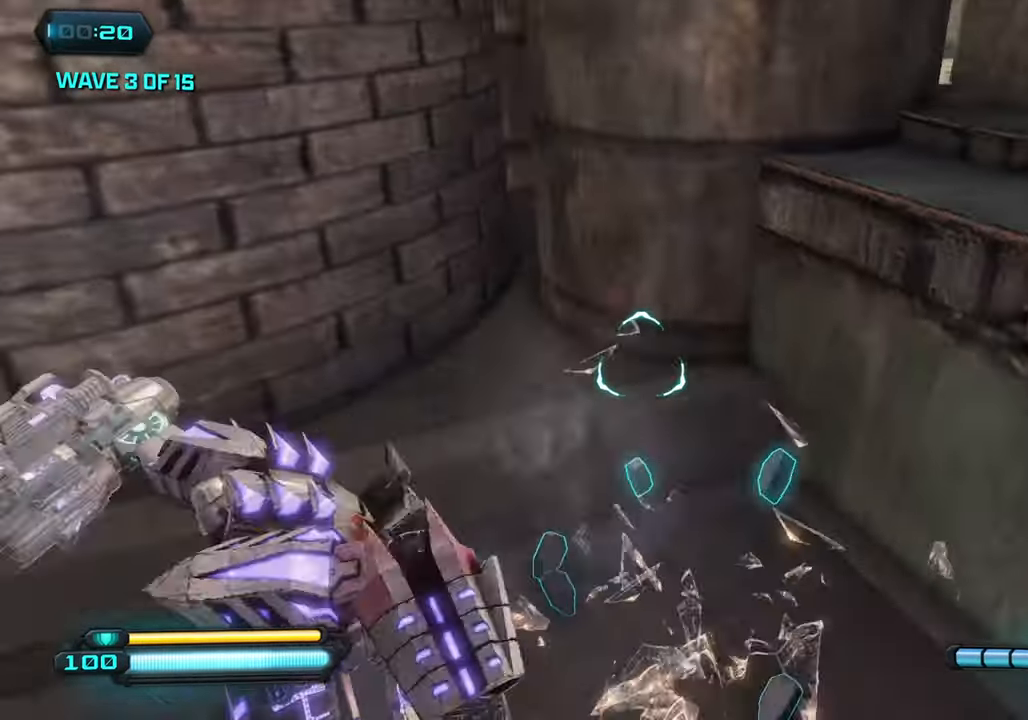
{"buttons": ["CROSS"], "left_stick": "up-right", "right_stick": "up-right", "events": [[117, "left_stick", "down-right"], [300, "left_stick", "up-right"], [384, "CROSS", "down"], [400, "right_stick", "up-right"]]}
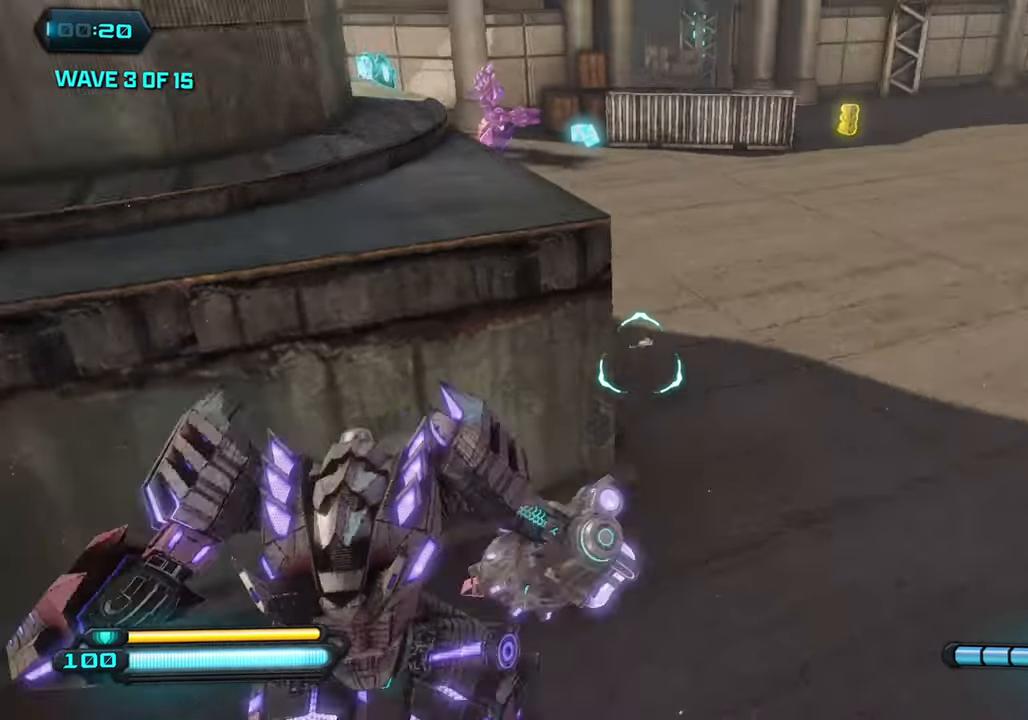
{"buttons": [], "left_stick": "up", "right_stick": "up-right", "events": [[117, "CROSS", "up"], [184, "right_stick", "center"], [250, "right_stick", "right"], [267, "left_stick", "up"], [300, "right_stick", "up-right"]]}
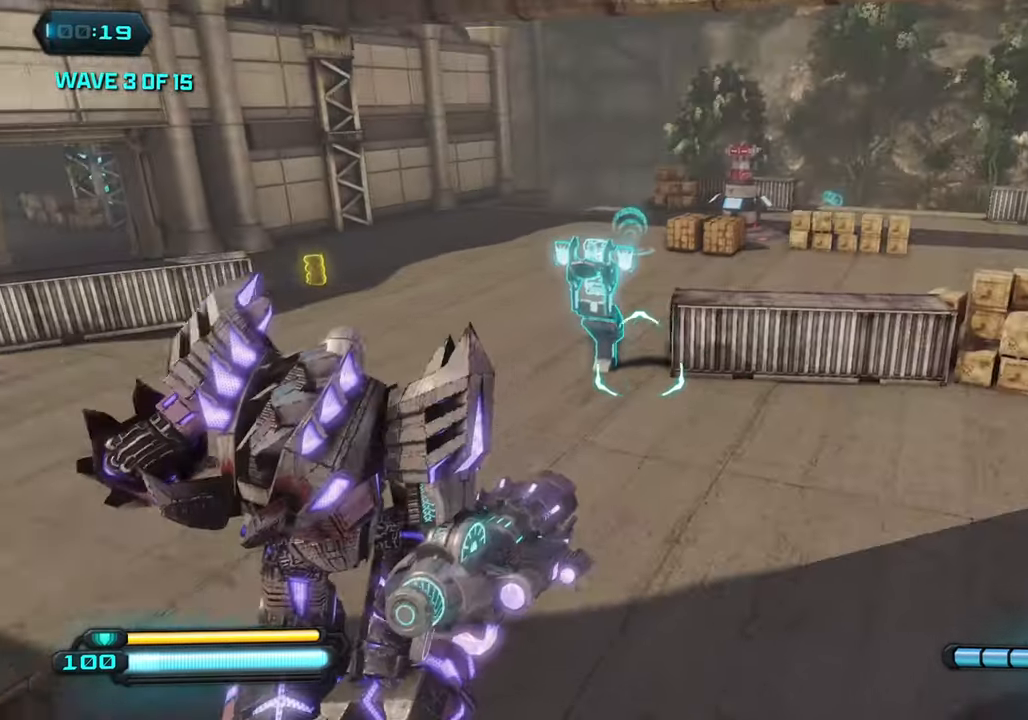
{"buttons": [], "left_stick": "up-right", "right_stick": "center", "events": [[100, "L1", "down"], [167, "right_stick", "right"], [250, "L1", "up"], [367, "left_stick", "up-right"], [417, "right_stick", "center"]]}
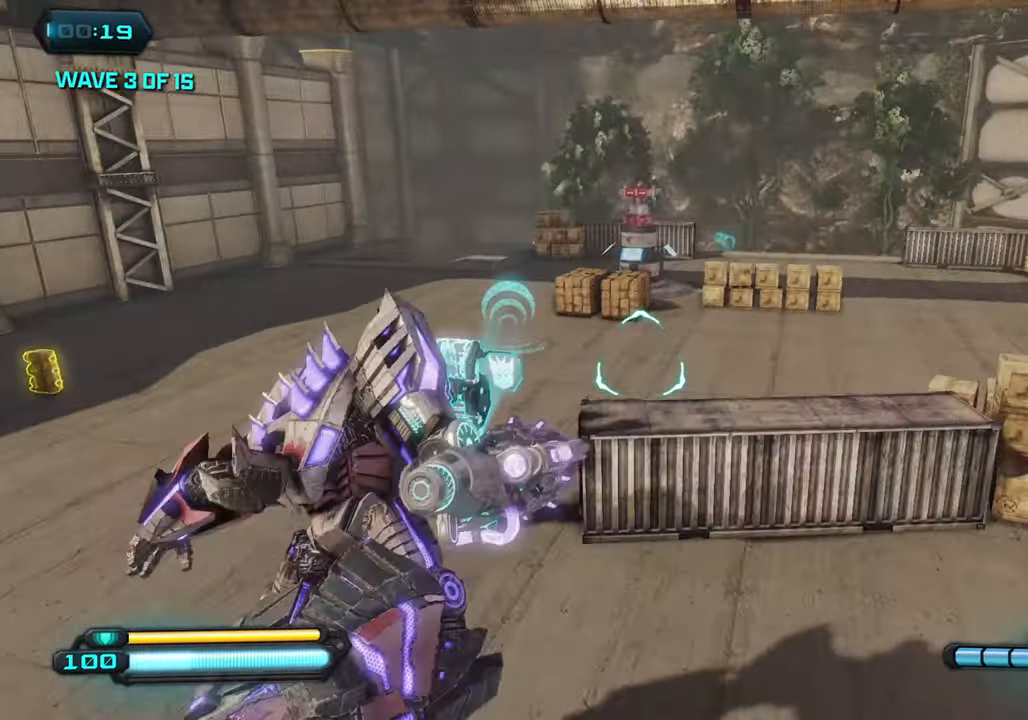
{"buttons": [], "left_stick": "right", "right_stick": "left", "events": [[17, "right_stick", "left"], [167, "left_stick", "right"]]}
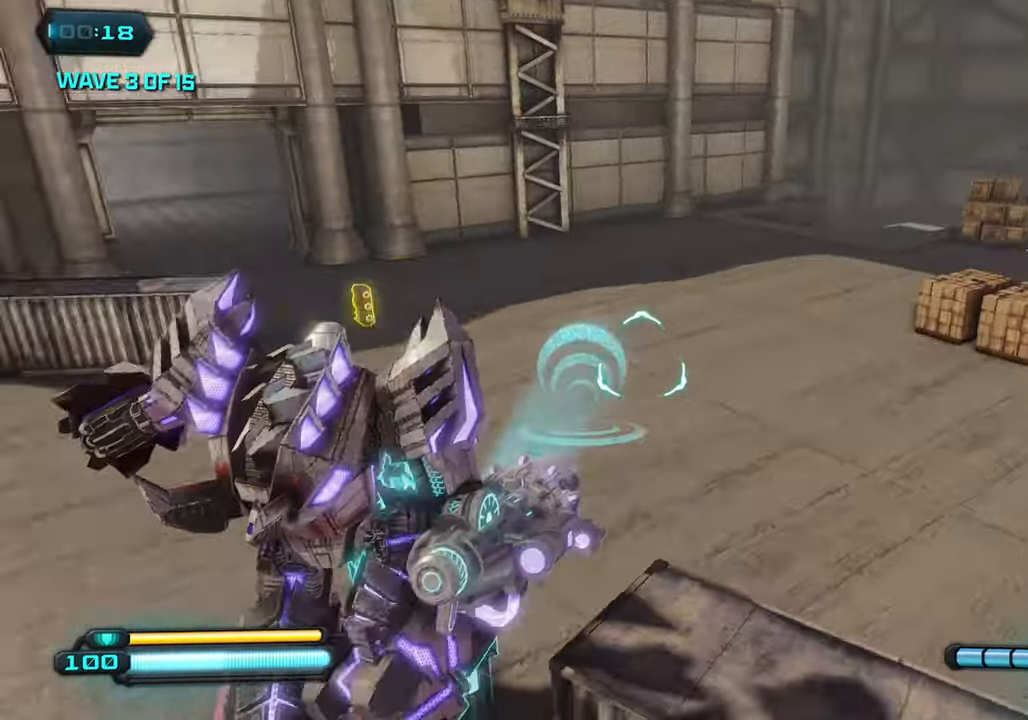
{"buttons": ["CROSS"], "left_stick": "right", "right_stick": "left", "events": [[500, "CROSS", "down"]]}
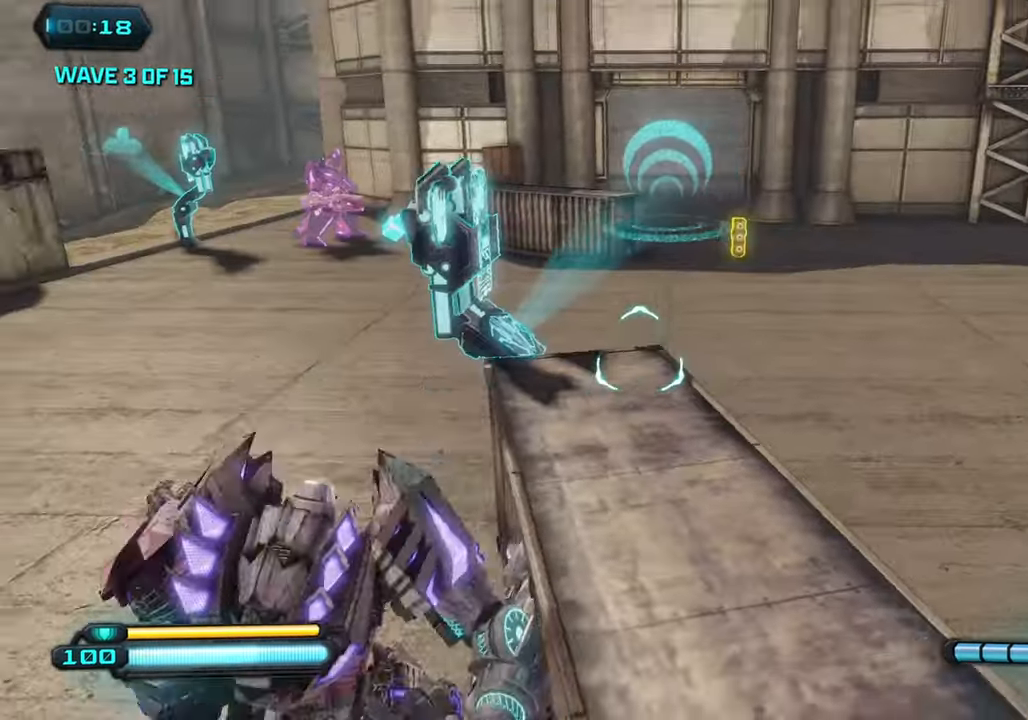
{"buttons": [], "left_stick": "up-right", "right_stick": "left", "events": [[84, "left_stick", "up-right"], [117, "CROSS", "up"]]}
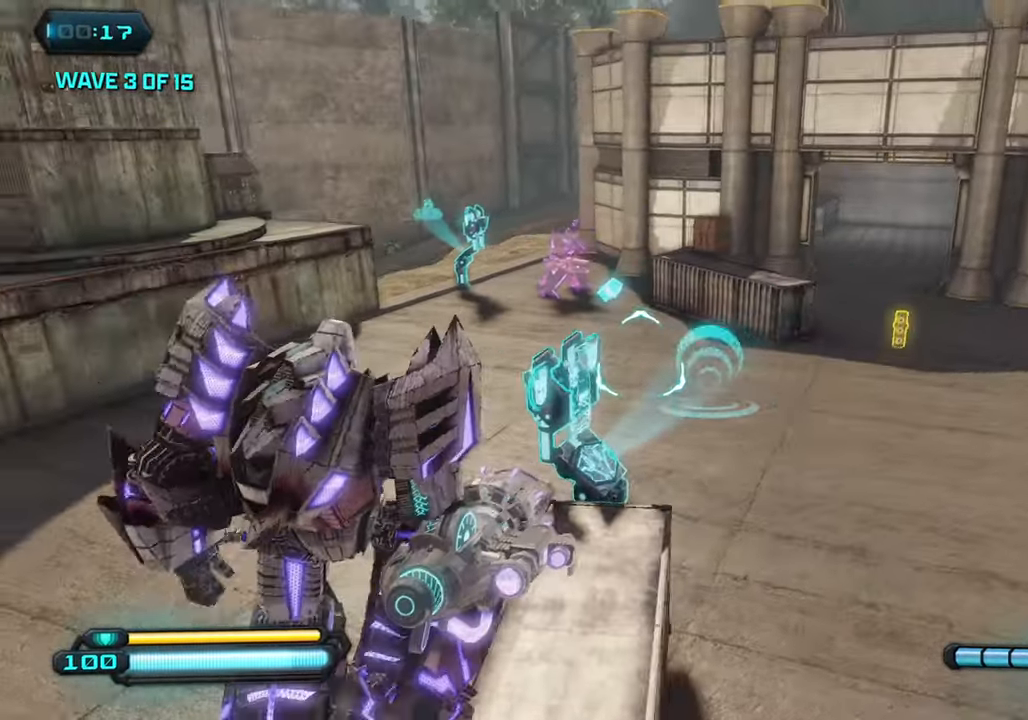
{"buttons": [], "left_stick": "right", "right_stick": "left", "events": [[317, "left_stick", "right"]]}